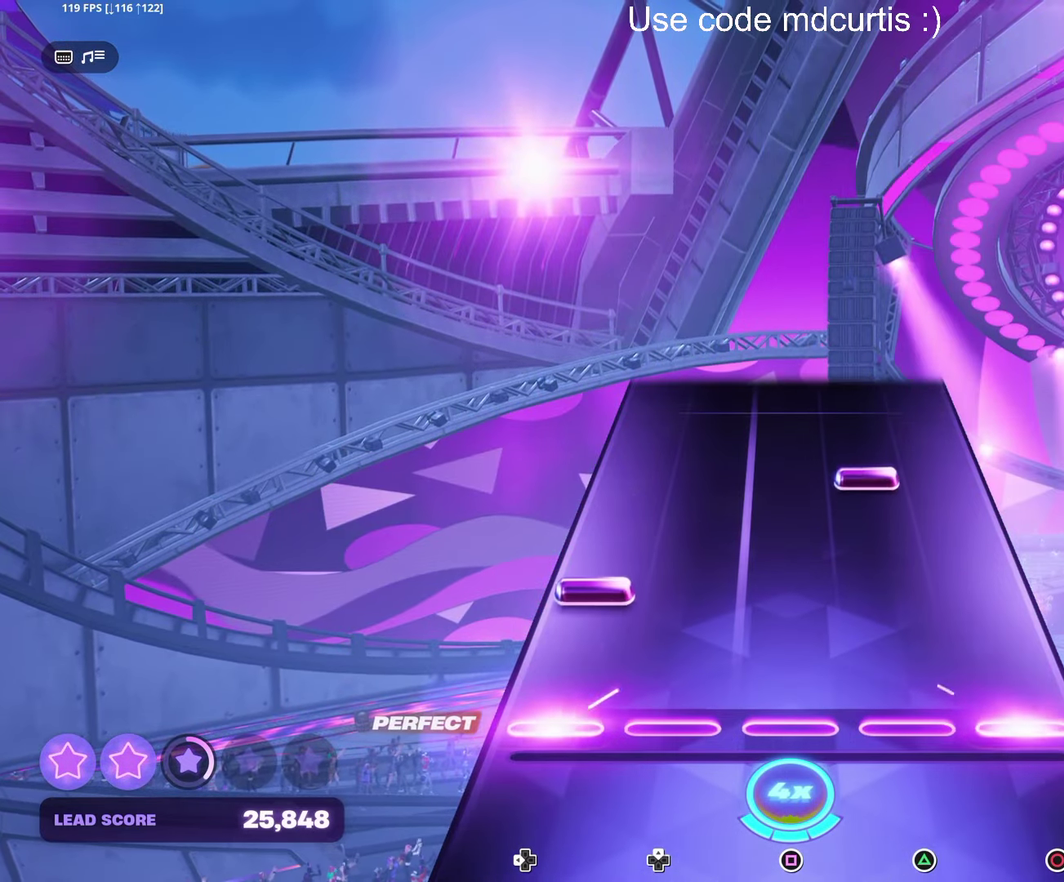
Gameplay with a controller (PlayStation layout); each line is a JSON object with the inputs held at the frame after it. "events" lists button and stick changes between this image and that frame as [ms after this image, input, new state], when the widget could be followed in between. Not read: DPAD_LEFT DPAD_UP L3 R3 left_stick right_stick.
{"buttons": [], "events": [[33, "CIRCLE", "up"], [317, "TRIANGLE", "down"], [450, "TRIANGLE", "up"]]}
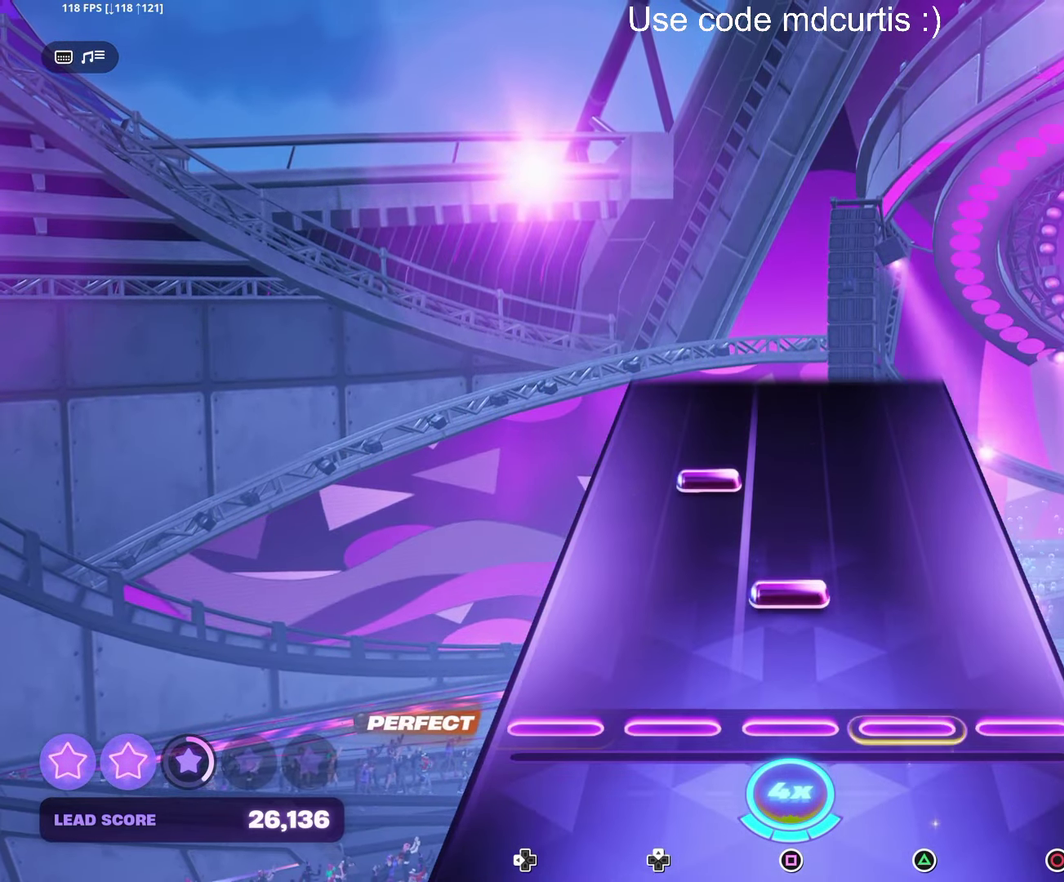
{"buttons": [], "events": [[150, "SQUARE", "down"], [267, "SQUARE", "up"]]}
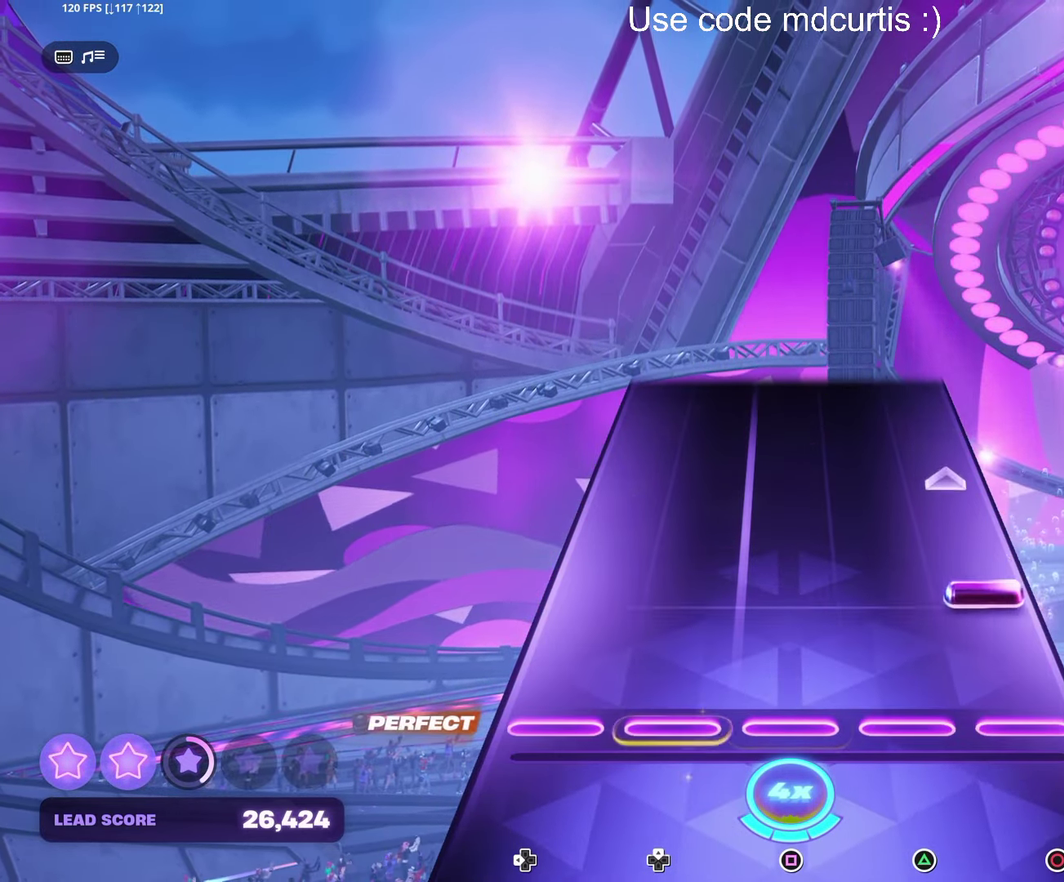
{"buttons": [], "events": [[150, "CIRCLE", "down"], [300, "CIRCLE", "up"]]}
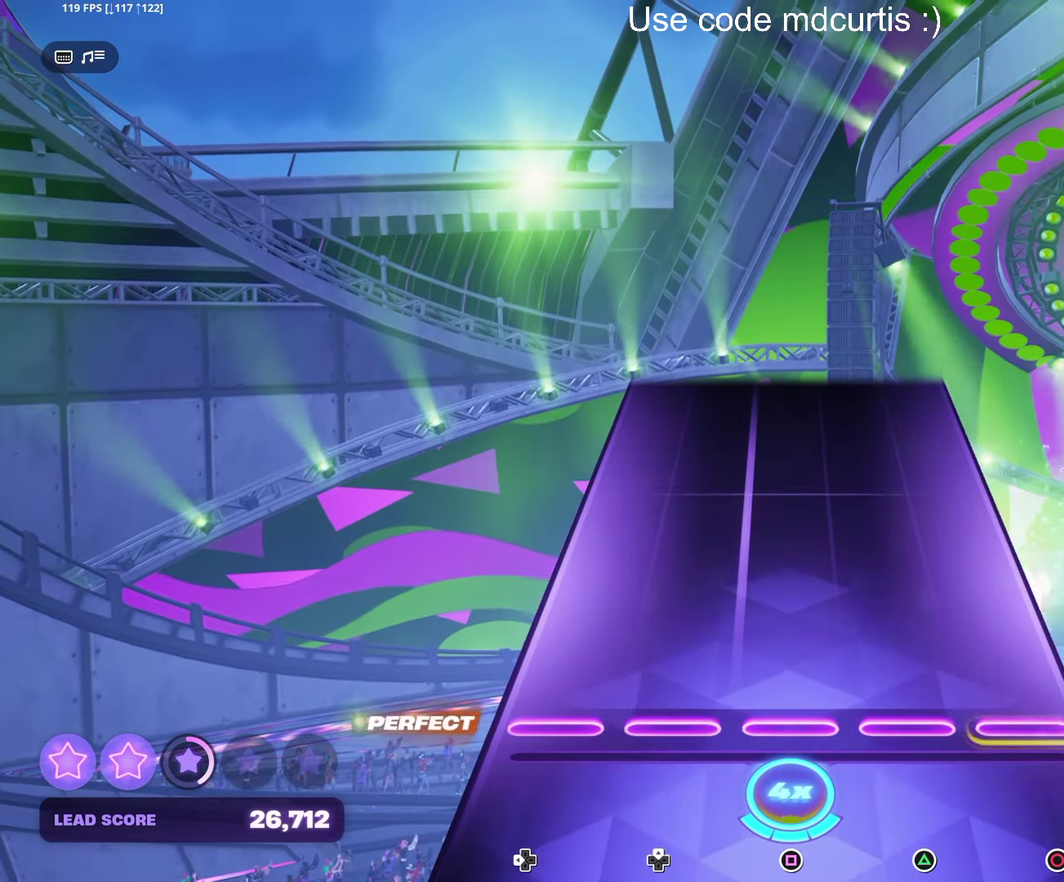
{"buttons": [], "events": []}
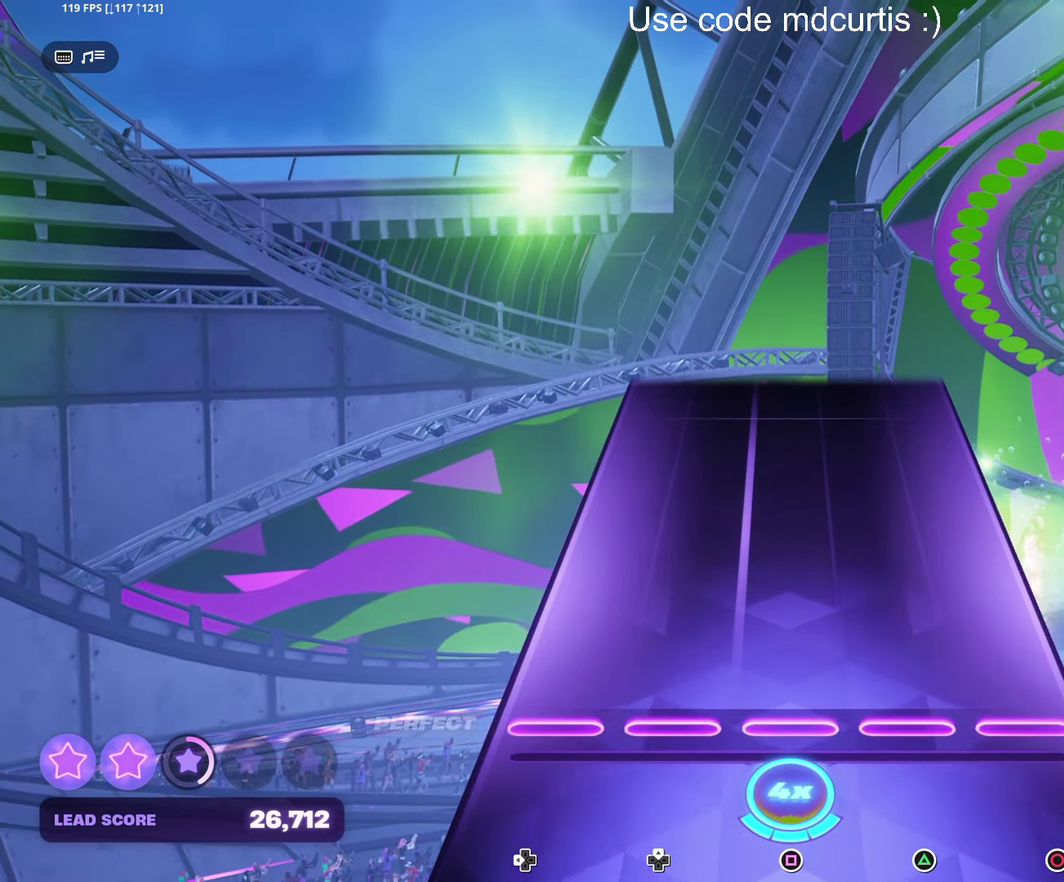
{"buttons": [], "events": []}
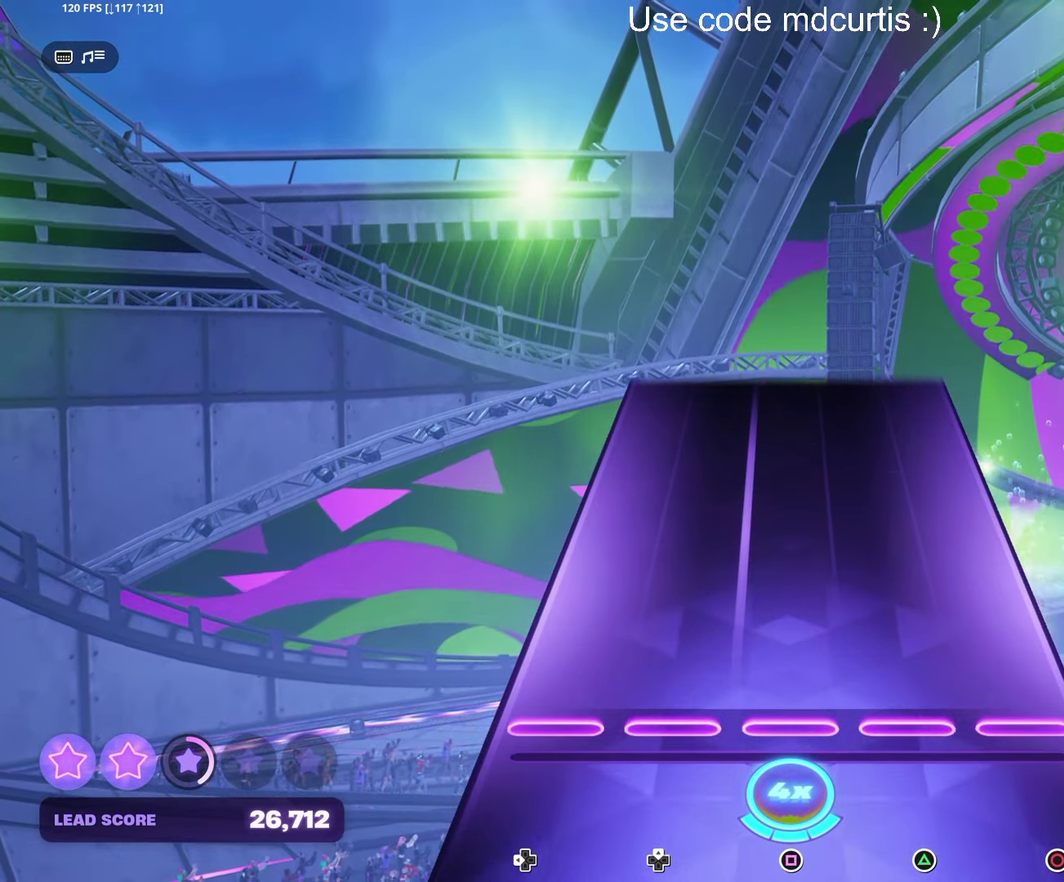
{"buttons": [], "events": []}
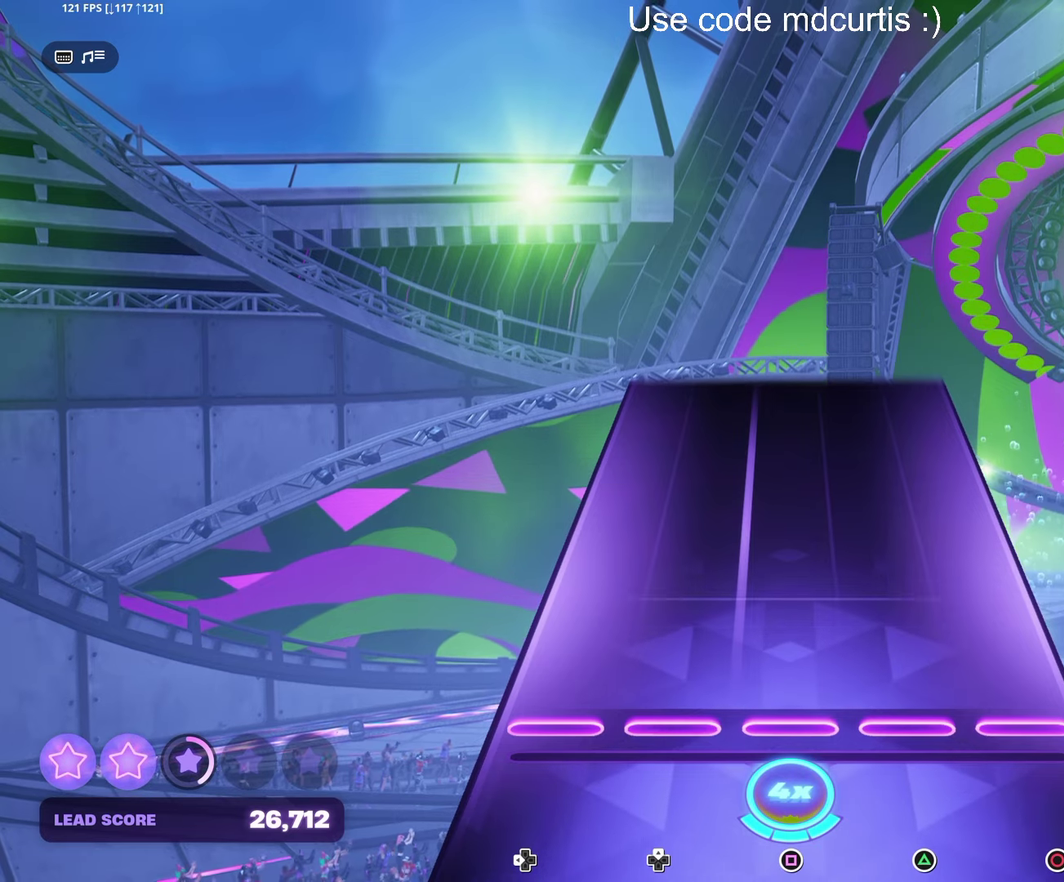
{"buttons": [], "events": []}
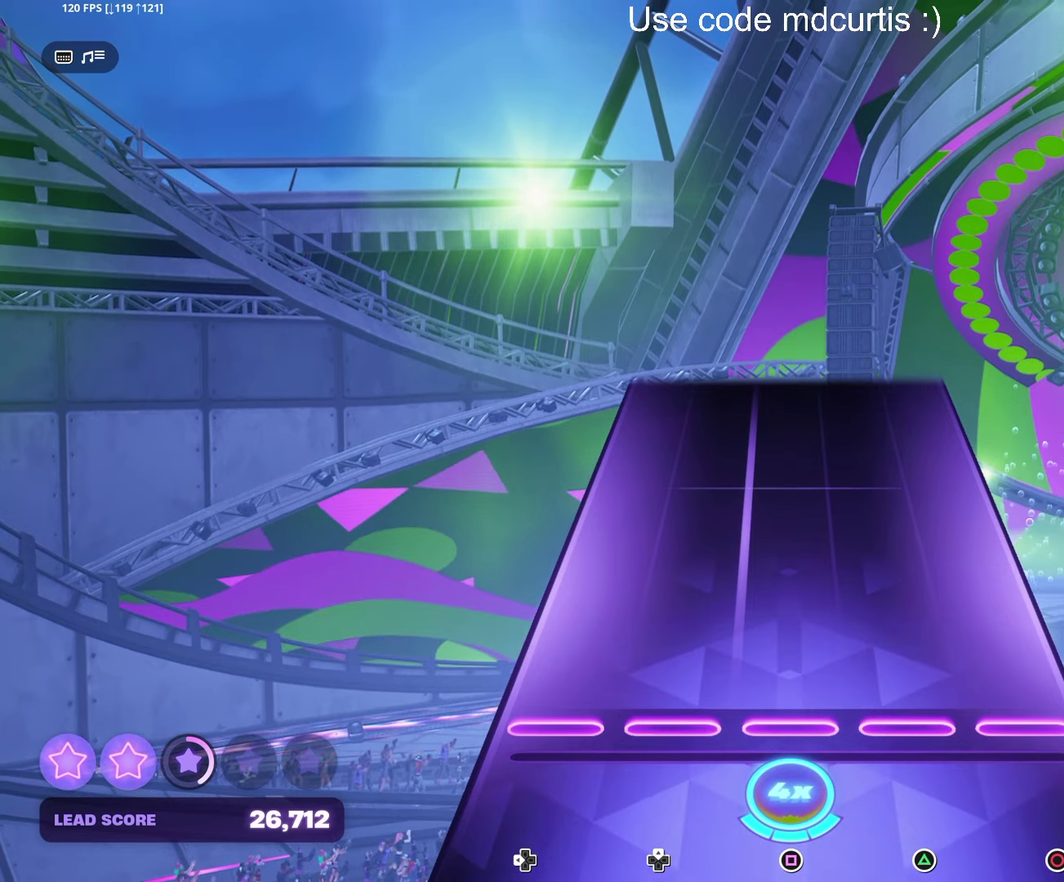
{"buttons": [], "events": []}
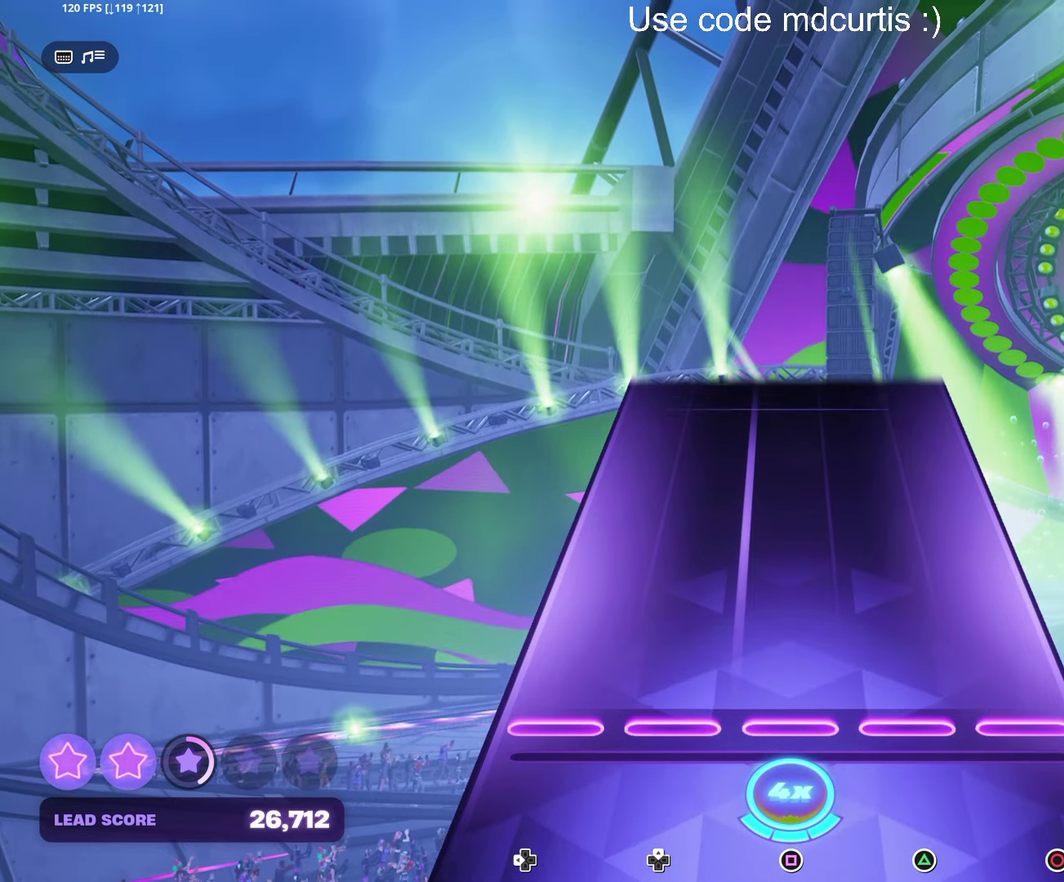
{"buttons": [], "events": []}
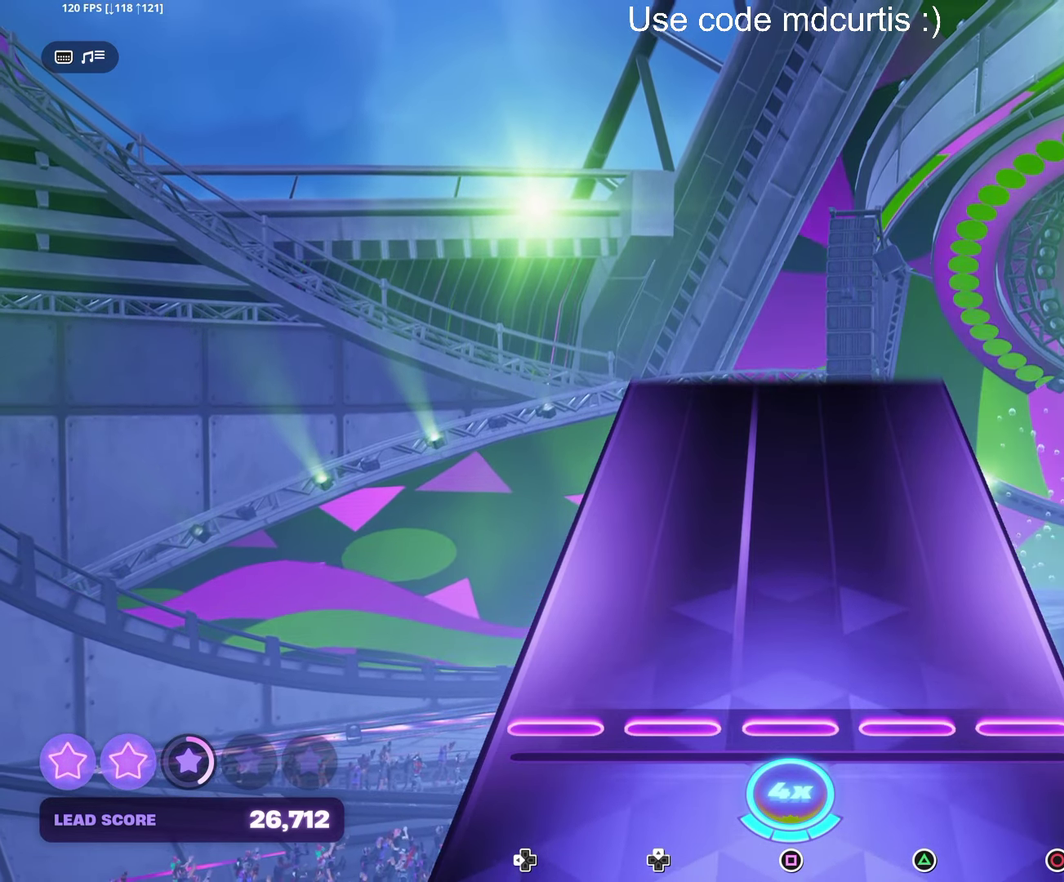
{"buttons": [], "events": []}
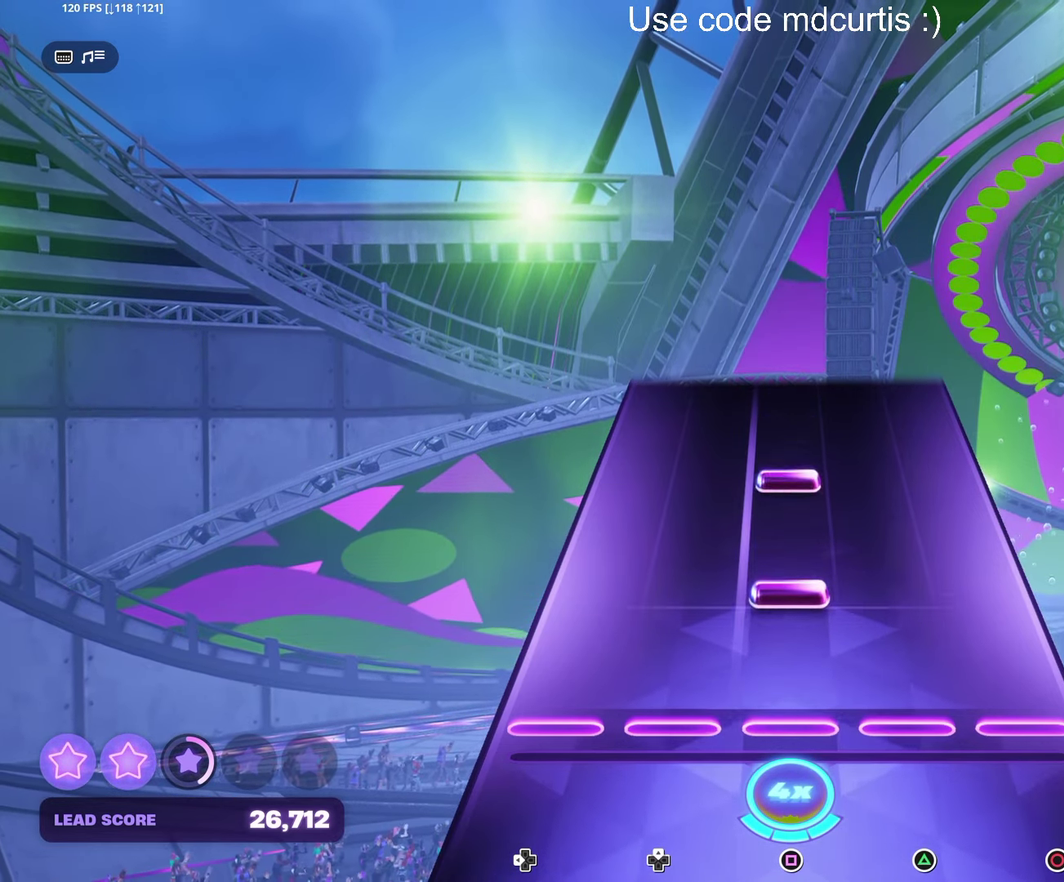
{"buttons": [], "events": [[134, "SQUARE", "down"], [217, "SQUARE", "up"], [284, "SQUARE", "down"], [367, "SQUARE", "up"]]}
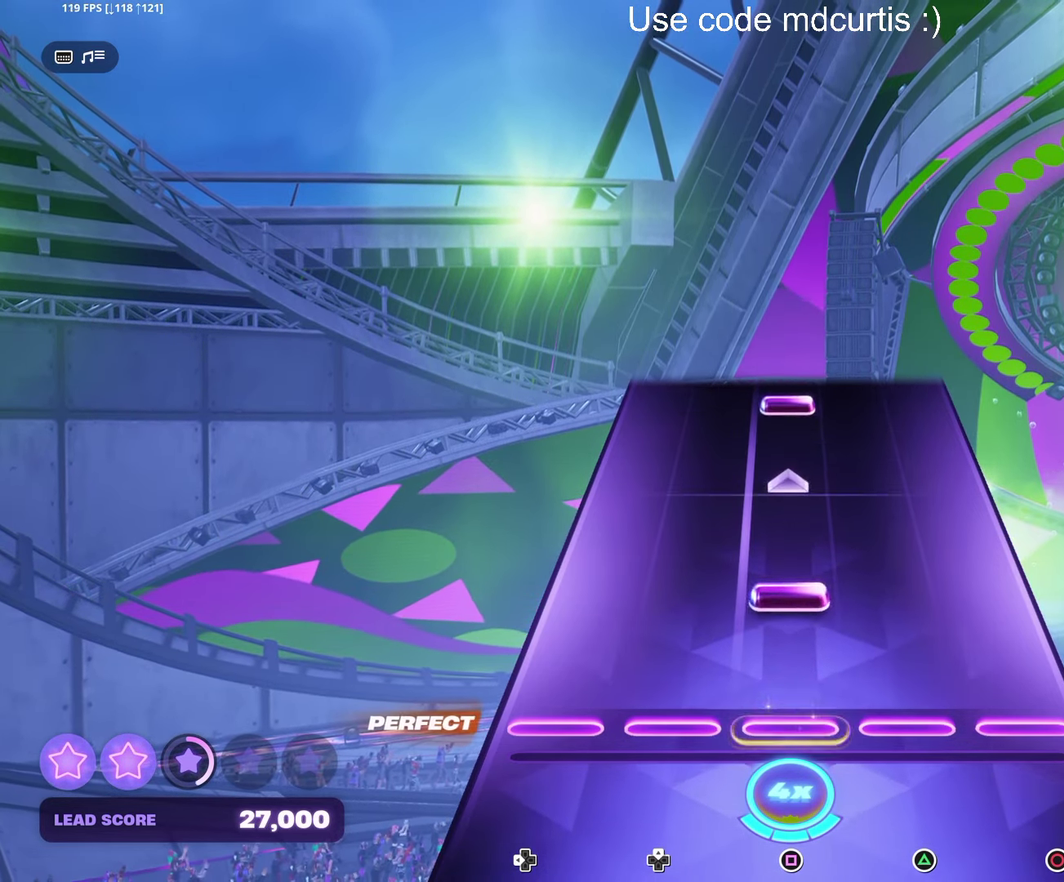
{"buttons": ["SQUARE"], "events": [[134, "SQUARE", "down"], [284, "SQUARE", "up"], [450, "SQUARE", "down"]]}
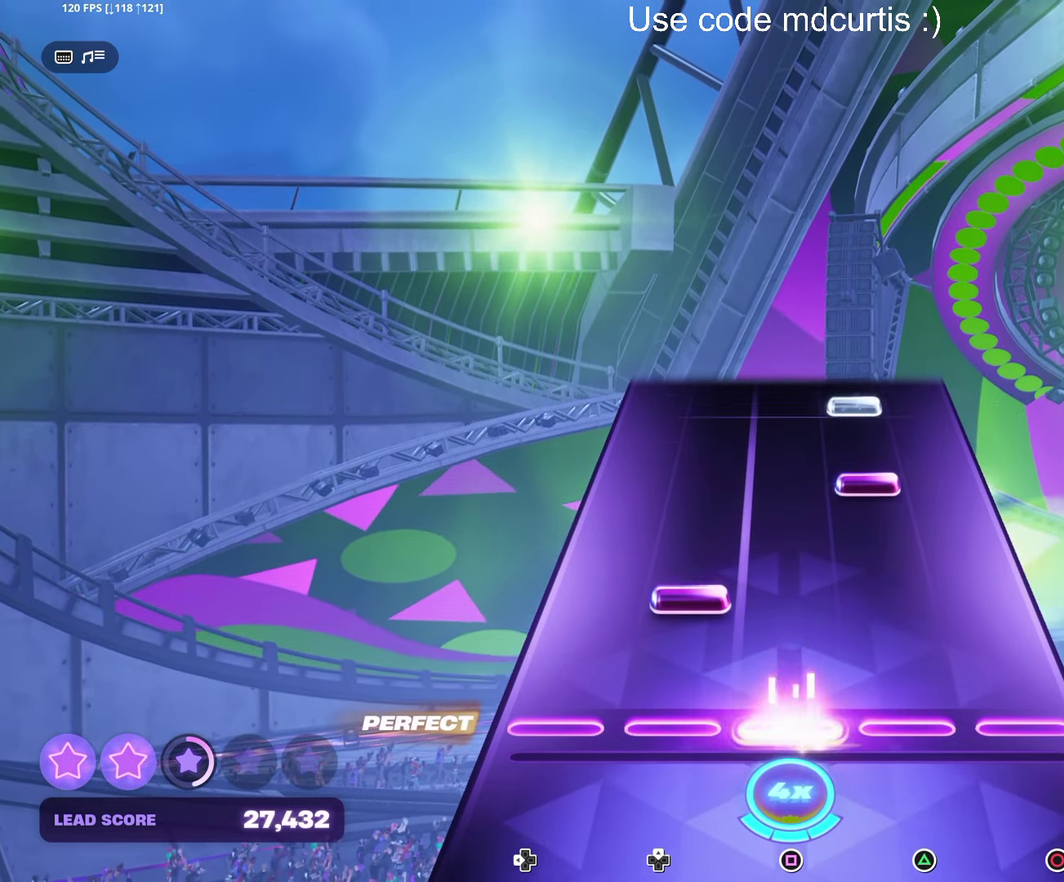
{"buttons": ["TRIANGLE"], "events": [[50, "SQUARE", "up"], [300, "TRIANGLE", "down"], [400, "TRIANGLE", "up"], [450, "TRIANGLE", "down"]]}
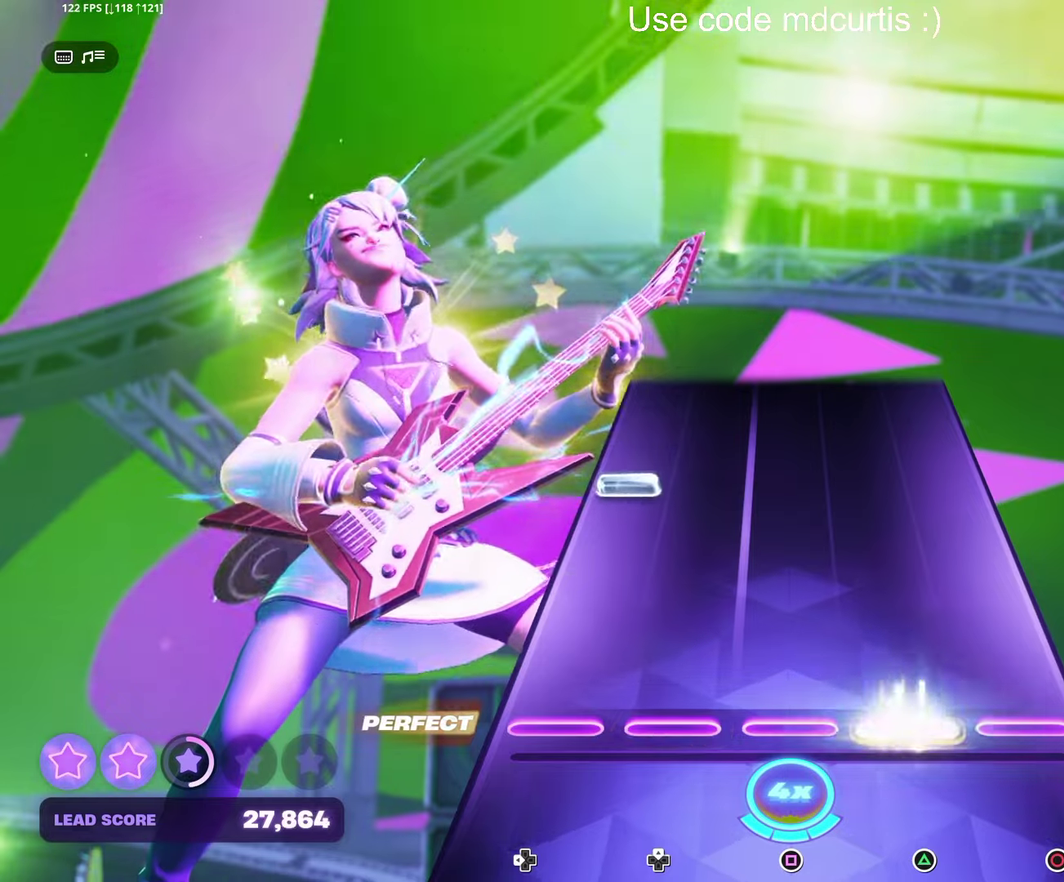
{"buttons": [], "events": [[83, "TRIANGLE", "up"]]}
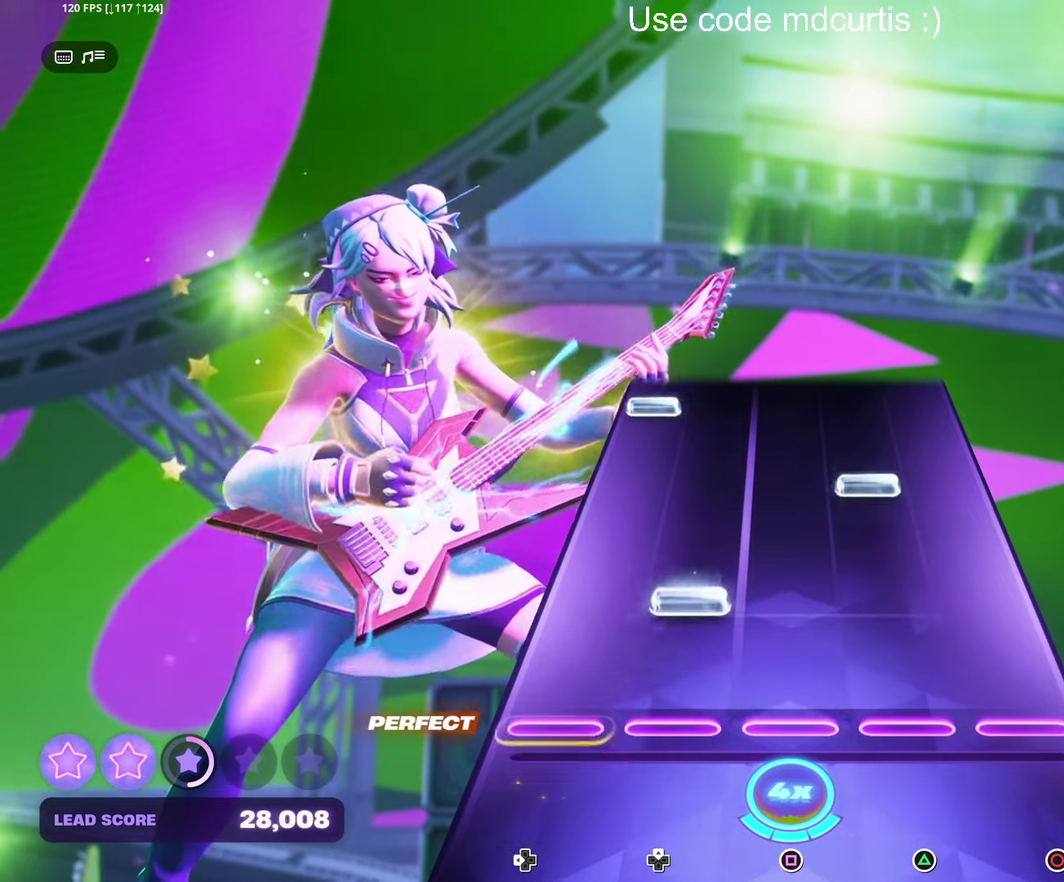
{"buttons": [], "events": [[300, "TRIANGLE", "down"], [400, "TRIANGLE", "up"]]}
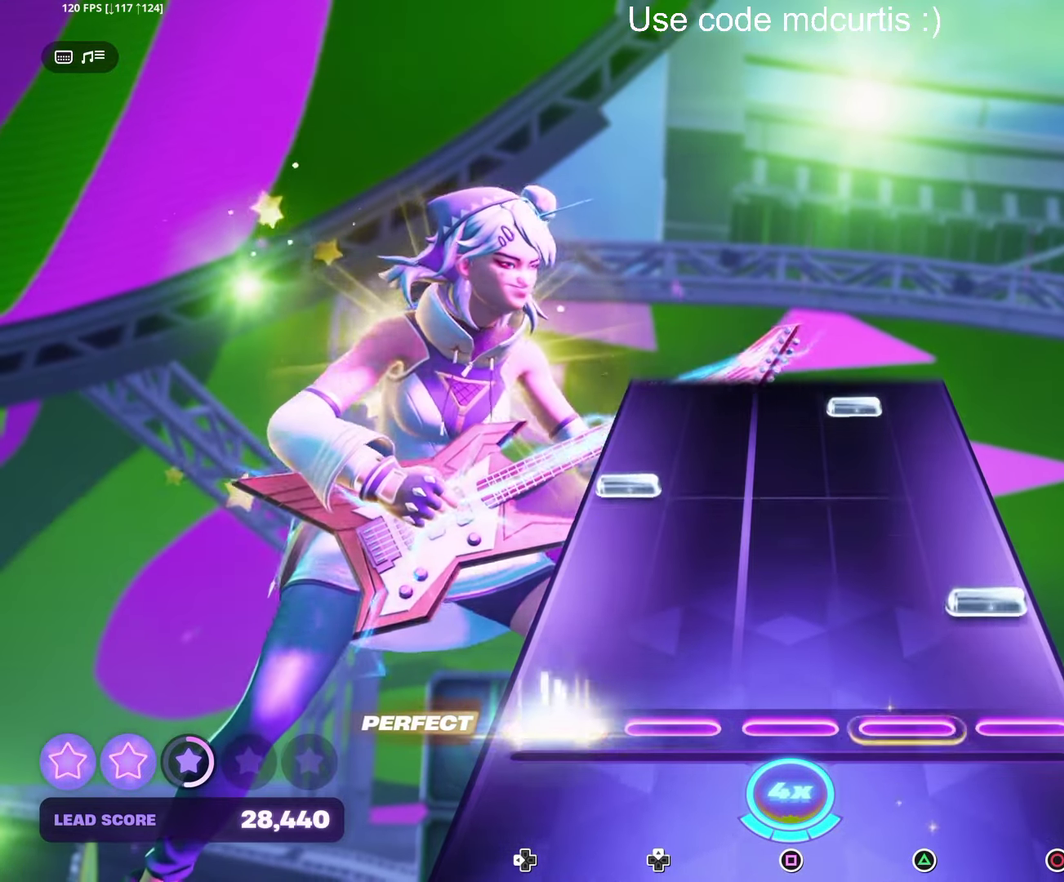
{"buttons": ["TRIANGLE"], "events": [[117, "CIRCLE", "down"], [233, "CIRCLE", "up"], [467, "TRIANGLE", "down"]]}
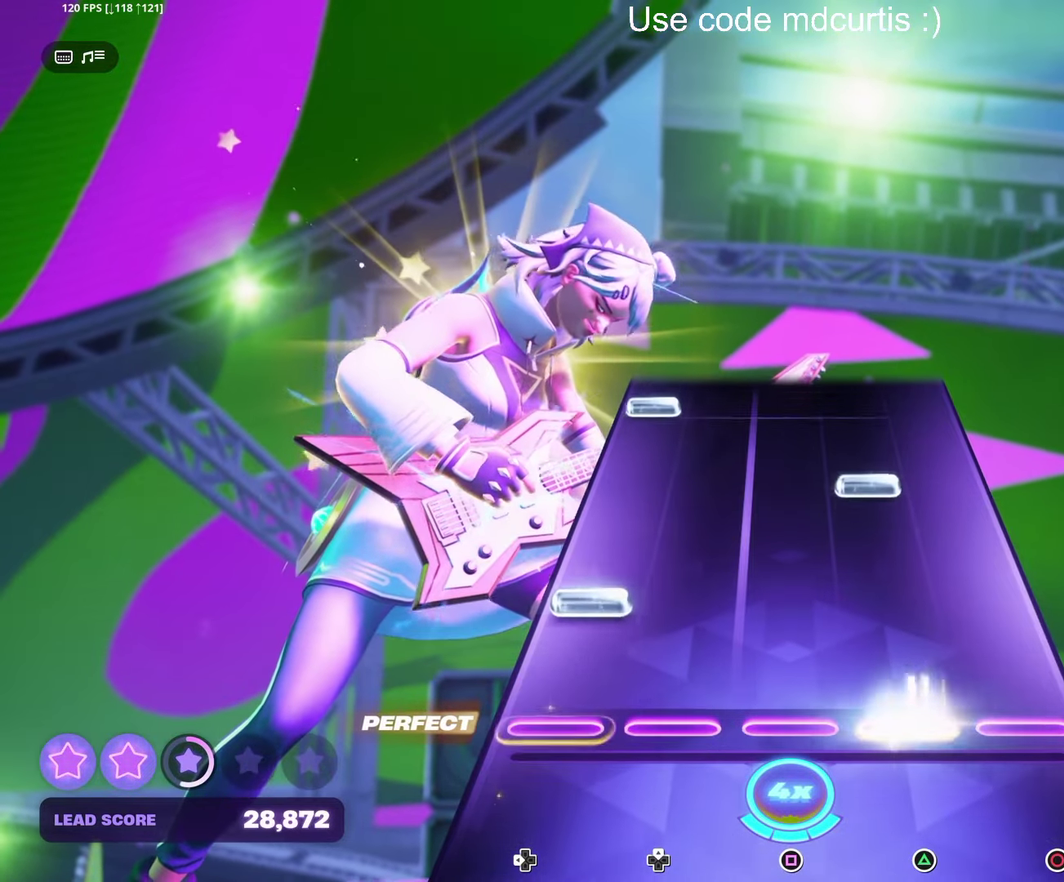
{"buttons": [], "events": [[83, "TRIANGLE", "up"], [300, "TRIANGLE", "down"], [433, "TRIANGLE", "up"]]}
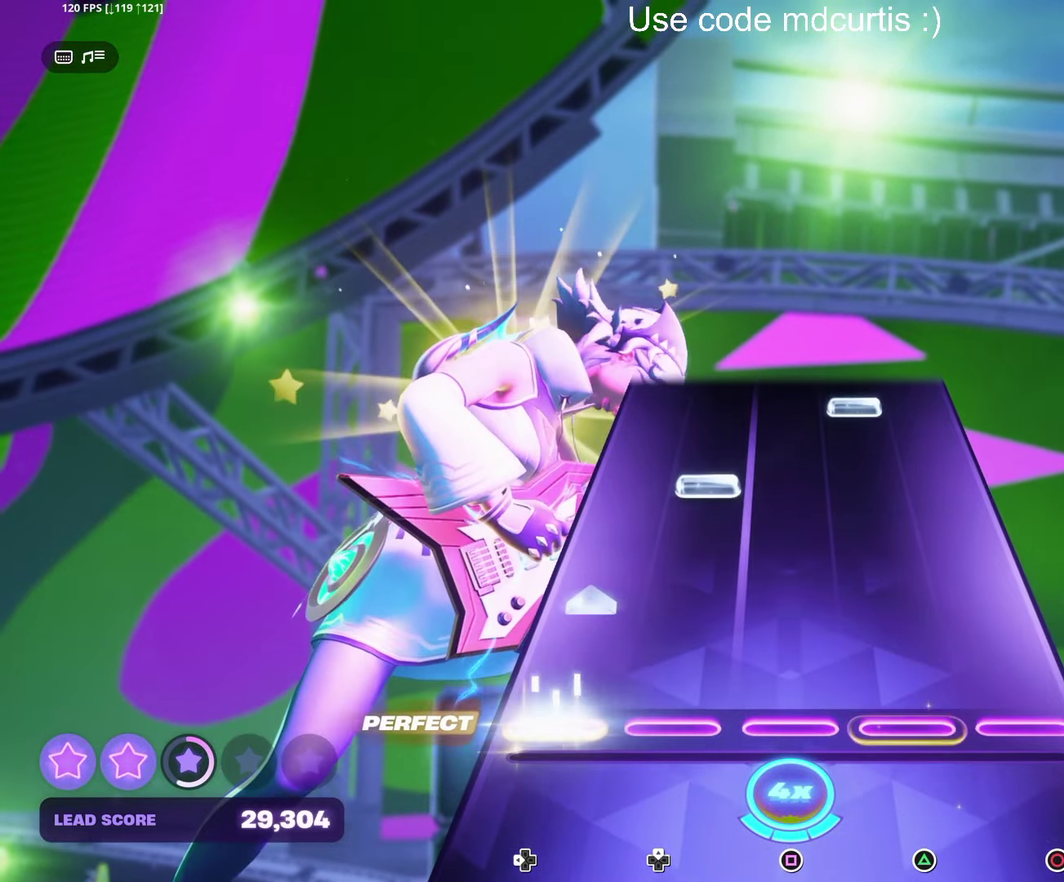
{"buttons": ["TRIANGLE"], "events": [[450, "TRIANGLE", "down"]]}
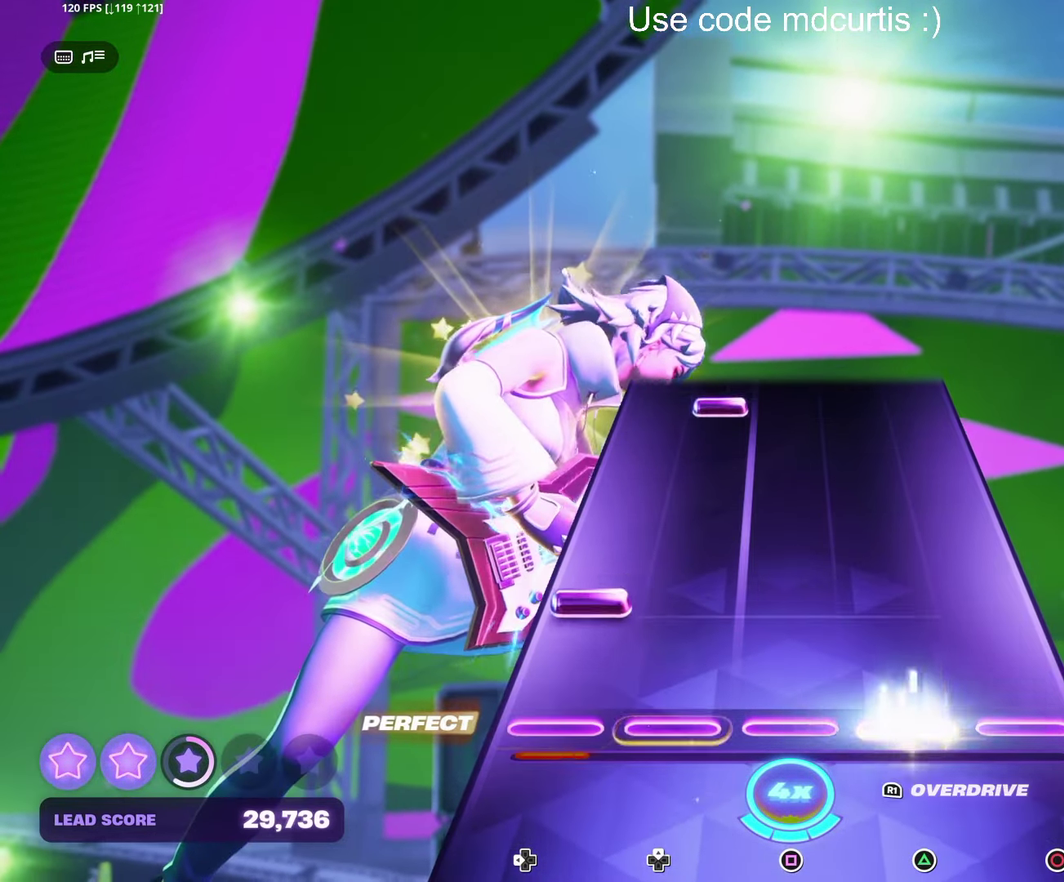
{"buttons": [], "events": [[67, "TRIANGLE", "up"]]}
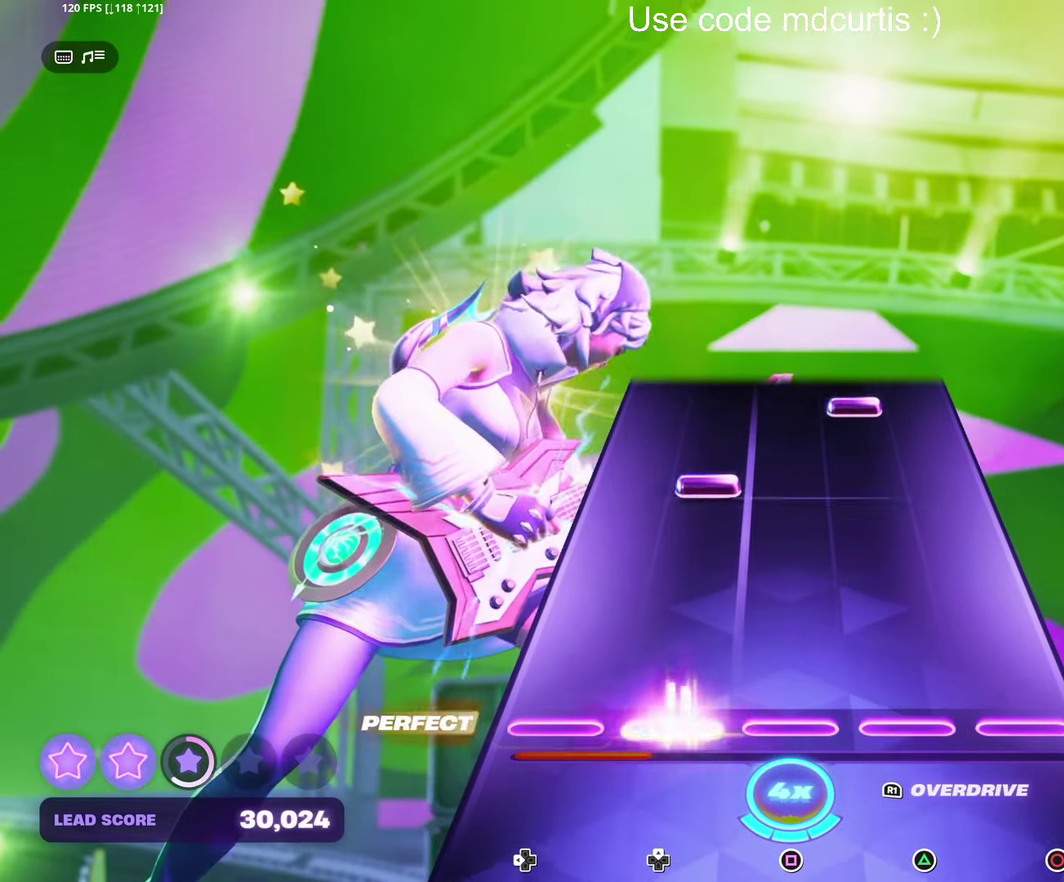
{"buttons": ["TRIANGLE"], "events": [[467, "TRIANGLE", "down"]]}
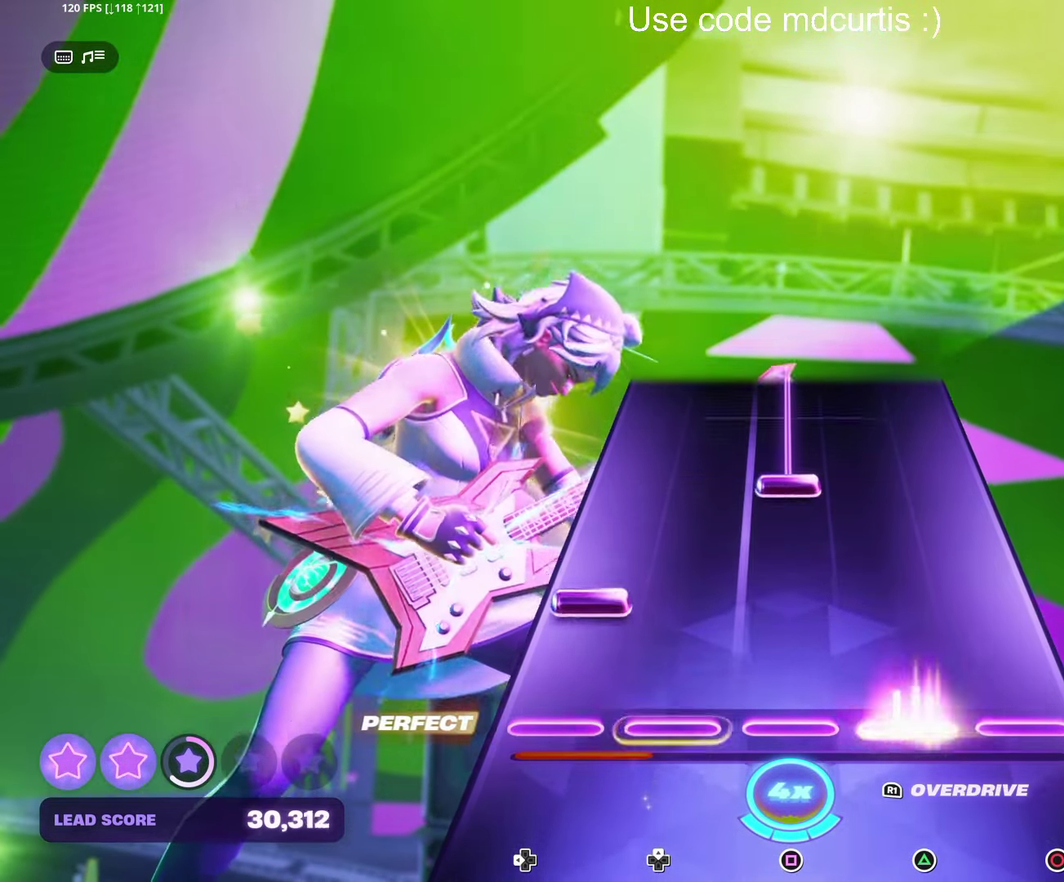
{"buttons": ["SQUARE"], "events": [[83, "TRIANGLE", "up"], [283, "SQUARE", "down"]]}
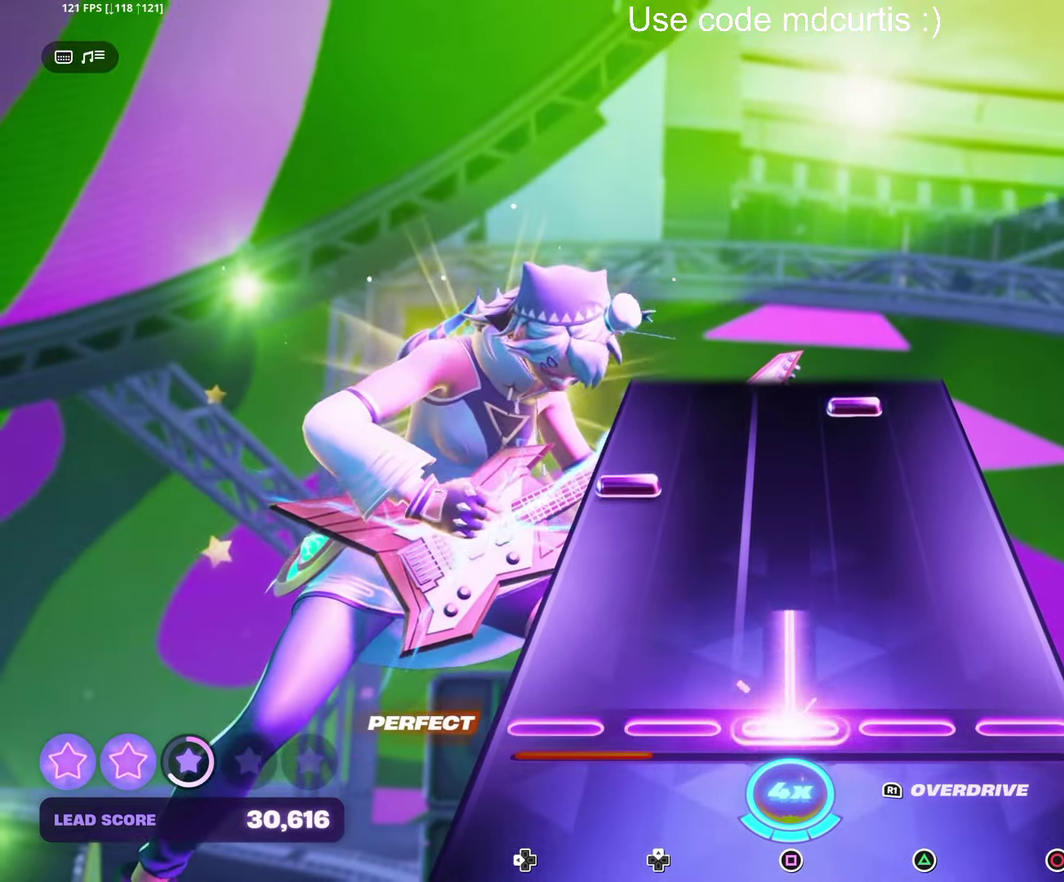
{"buttons": ["TRIANGLE"], "events": [[217, "SQUARE", "up"], [467, "TRIANGLE", "down"]]}
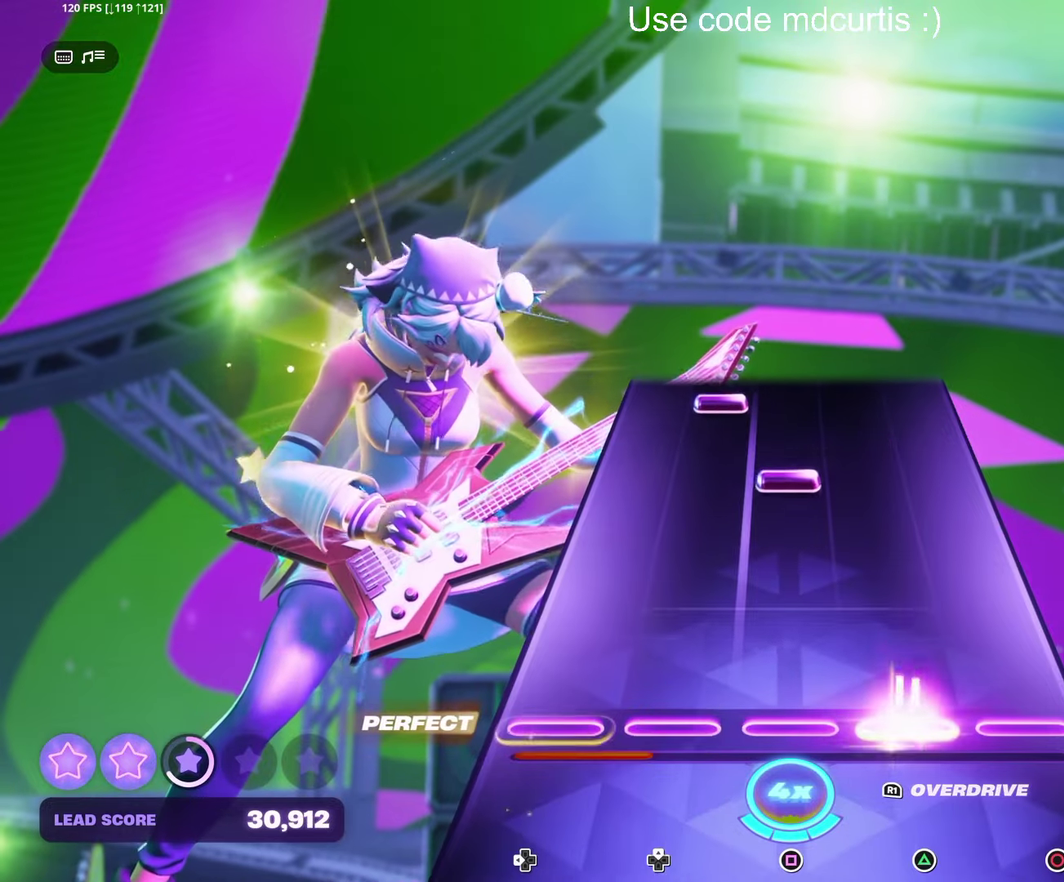
{"buttons": [], "events": [[84, "TRIANGLE", "up"], [300, "SQUARE", "down"], [400, "SQUARE", "up"]]}
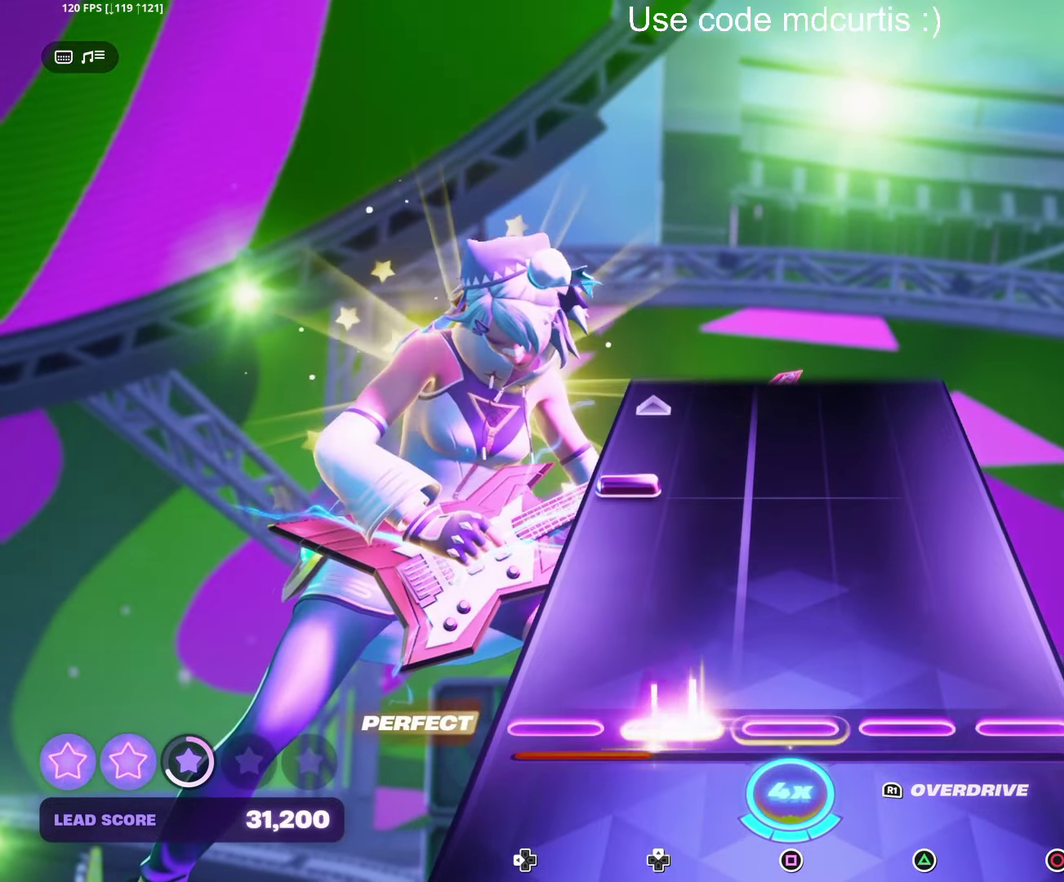
{"buttons": [], "events": []}
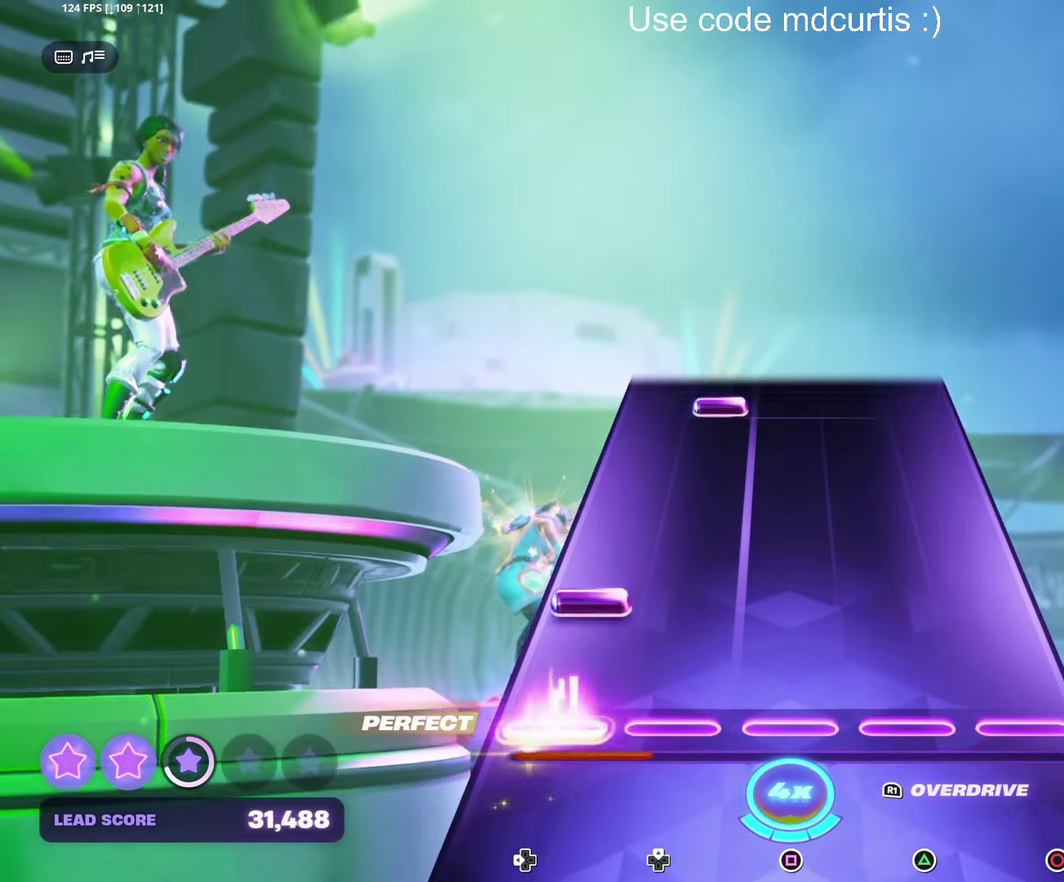
{"buttons": [], "events": []}
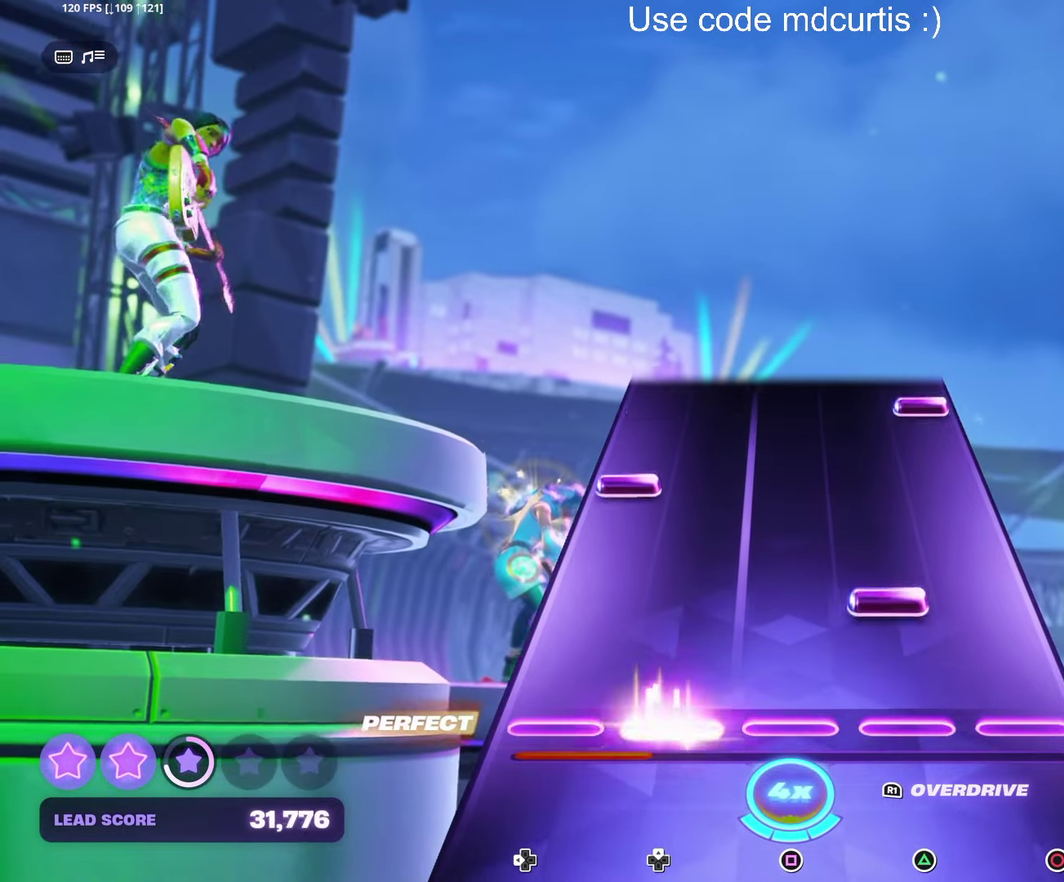
{"buttons": ["CIRCLE"], "events": [[134, "TRIANGLE", "down"], [267, "TRIANGLE", "up"], [484, "CIRCLE", "down"]]}
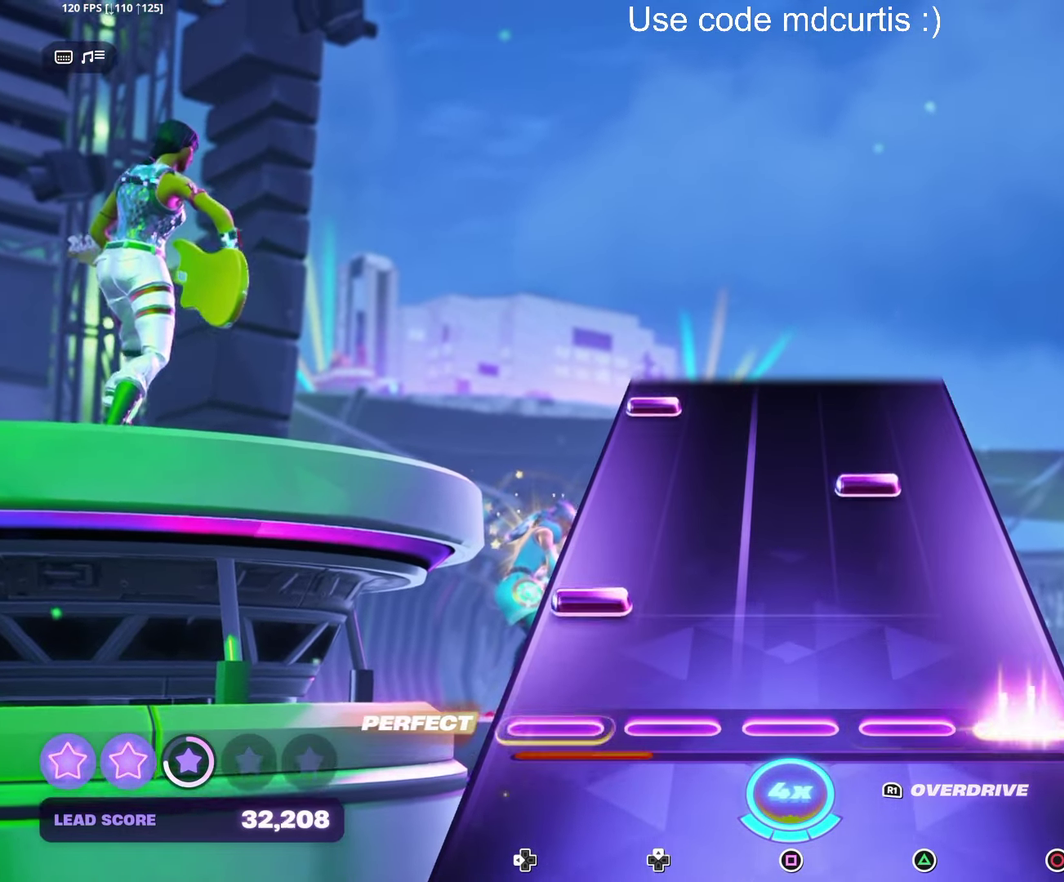
{"buttons": [], "events": [[84, "CIRCLE", "up"], [300, "TRIANGLE", "down"], [434, "TRIANGLE", "up"]]}
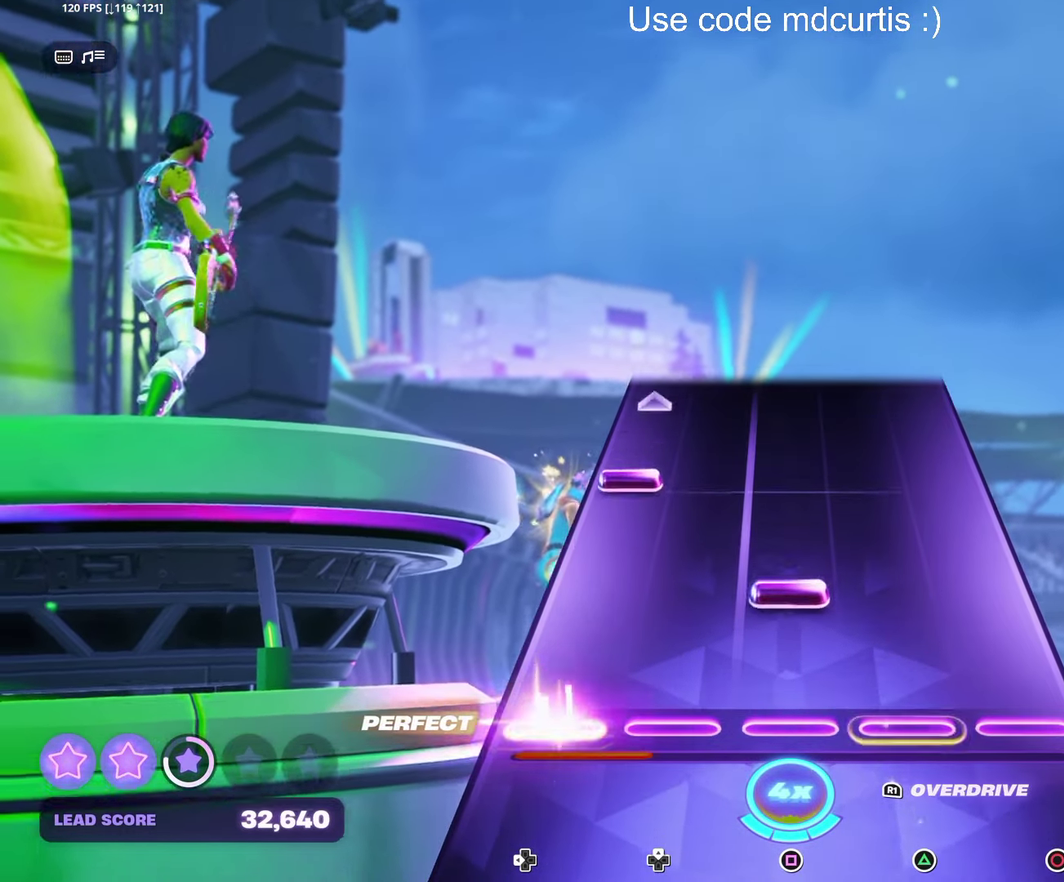
{"buttons": [], "events": [[134, "SQUARE", "down"], [250, "SQUARE", "up"]]}
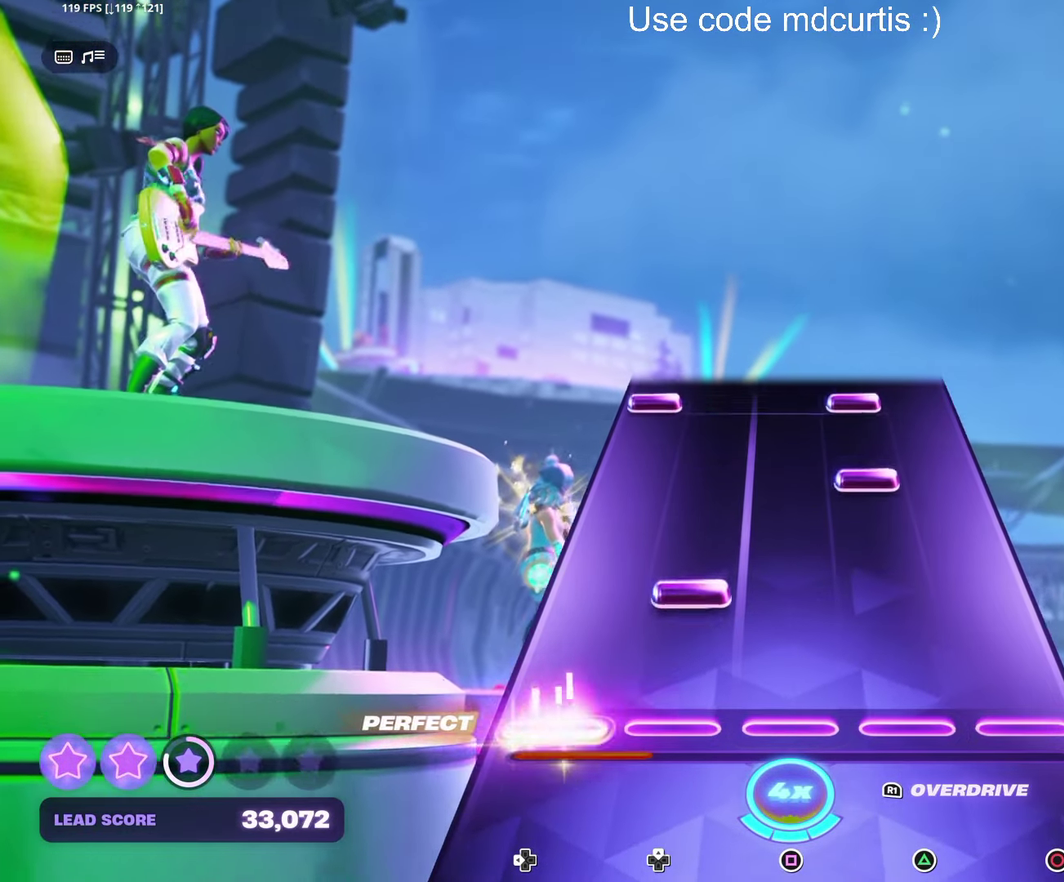
{"buttons": ["TRIANGLE"], "events": [[300, "TRIANGLE", "down"], [400, "TRIANGLE", "up"], [467, "TRIANGLE", "down"]]}